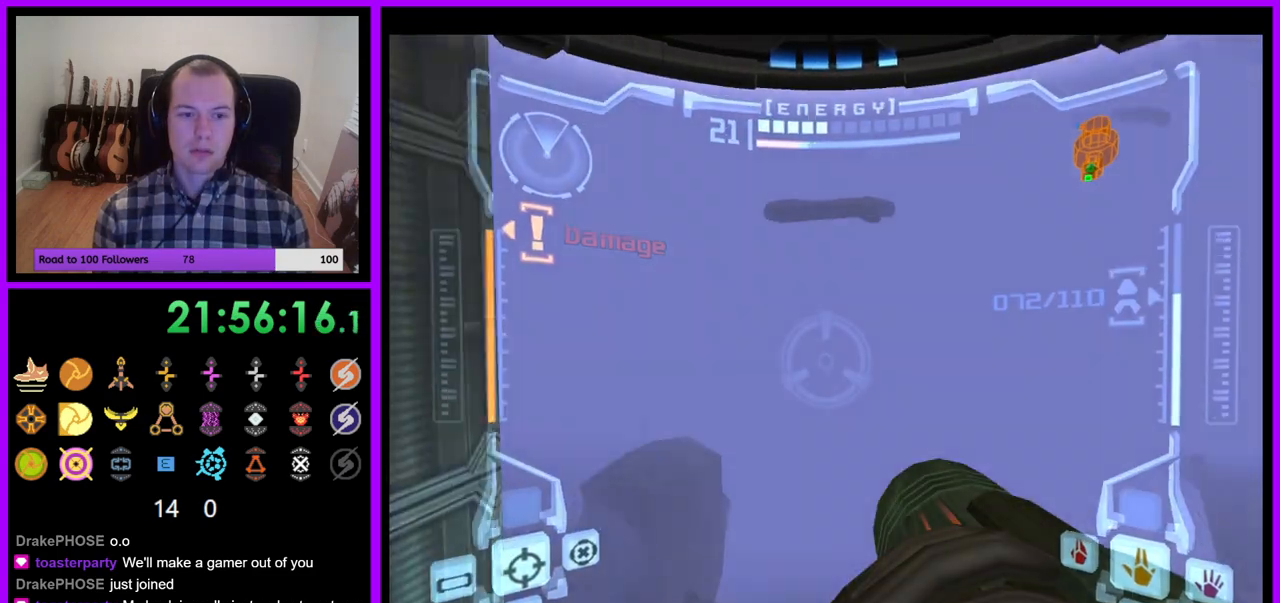
Gameplay with a controller (Nintendo layout); each line is a JSON object with the inputs held at the frame after it. "events" lists button and stick changes between this image and that frame as [ms after this image, input, new state], when the widget could be followed in between. Not read: L3 R3.
{"buttons": ["A", "Y", "R1", "Z"], "left_stick": "center", "right_stick": "center", "events": [[33, "Z", "down"], [167, "left_stick", "up-right"], [183, "Z", "up"], [333, "A", "down"], [367, "left_stick", "center"], [383, "Y", "down"], [417, "Z", "down"]]}
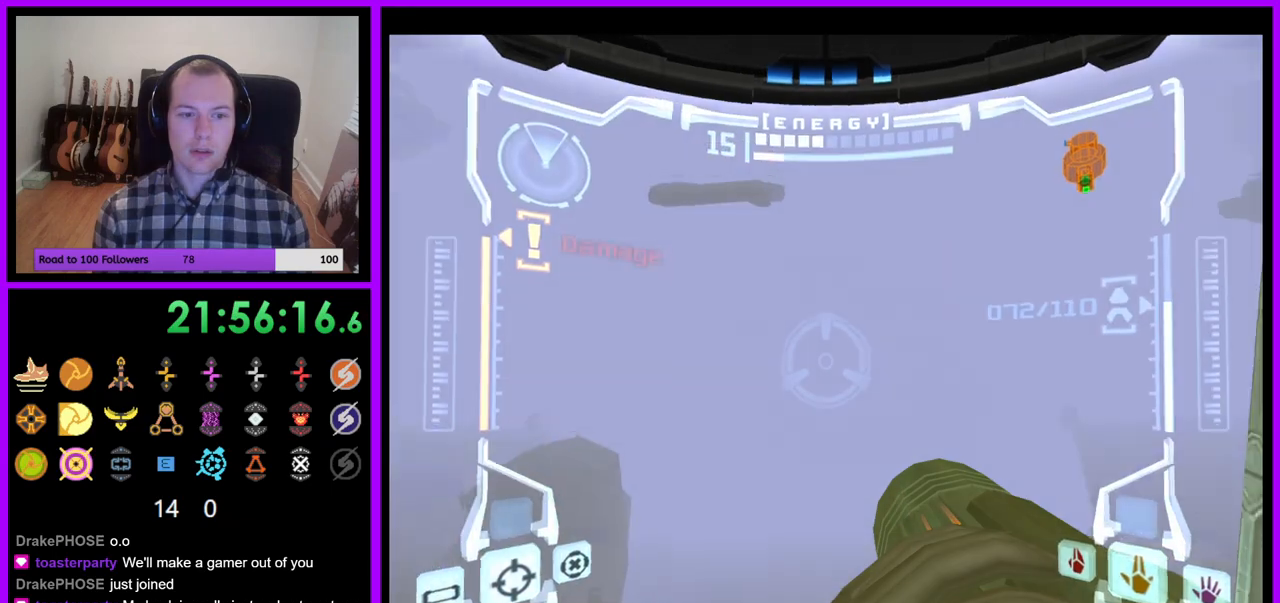
{"buttons": ["L1"], "left_stick": "center", "right_stick": "center"}
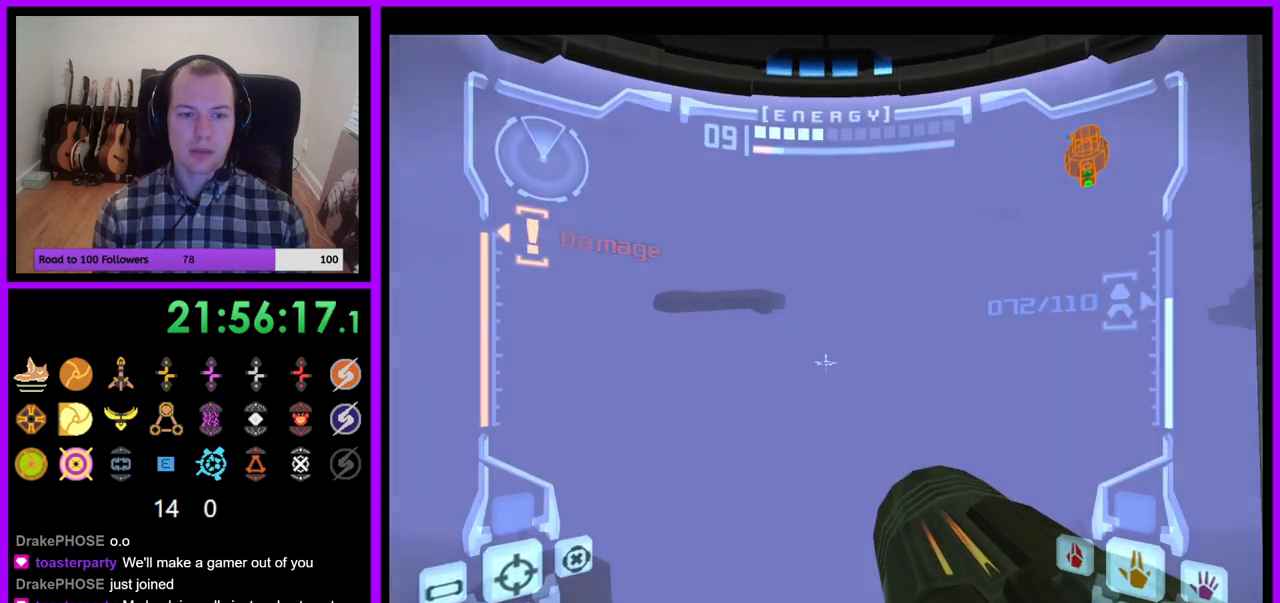
{"buttons": ["L1"], "left_stick": "center", "right_stick": "center", "events": [[133, "Z", "down"], [150, "A", "down"], [167, "R1", "down"], [233, "L1", "up"], [283, "Z", "up"], [283, "left_stick", "up"], [300, "A", "up"], [450, "L1", "down"], [450, "R1", "up"], [450, "left_stick", "center"]]}
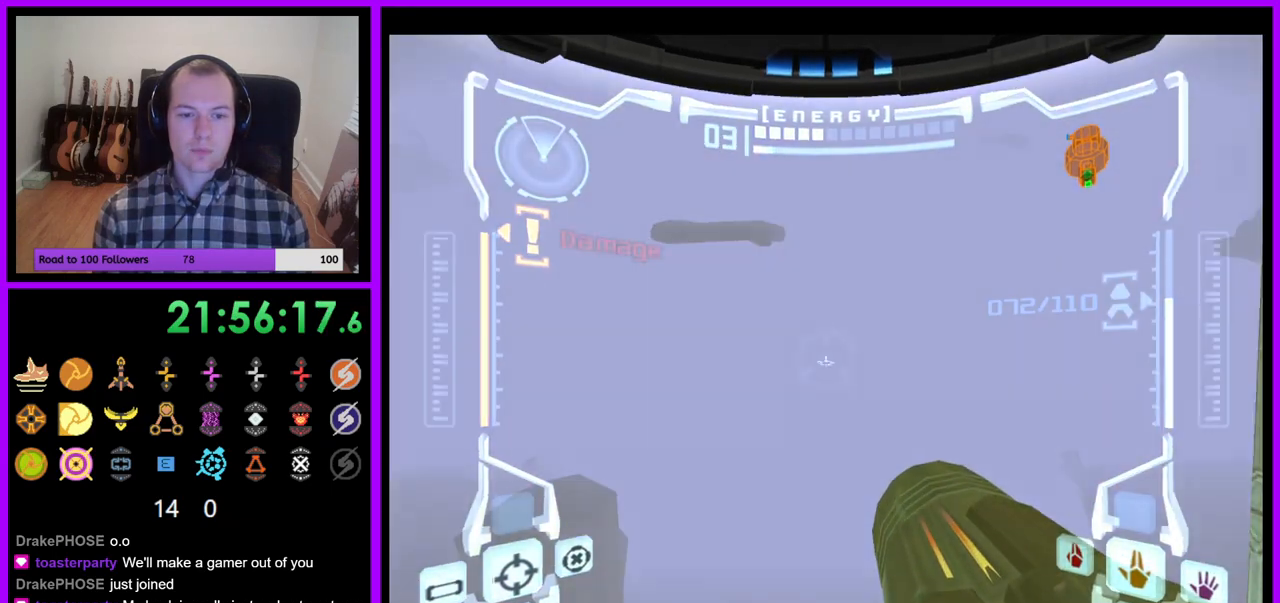
{"buttons": ["L1"], "left_stick": "center", "right_stick": "center", "events": [[167, "Z", "down"], [200, "left_stick", "down"], [283, "left_stick", "center"], [333, "Z", "up"]]}
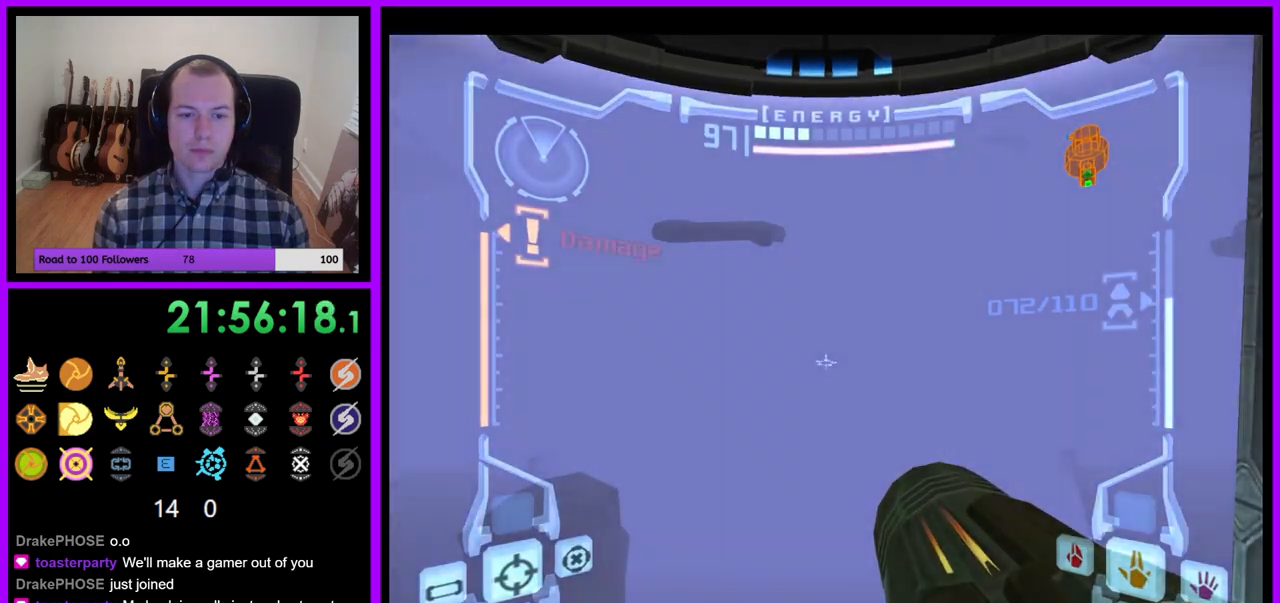
{"buttons": ["R1"], "left_stick": "up-left", "right_stick": "center", "events": [[50, "left_stick", "up"], [133, "Z", "down"], [200, "Z", "up"], [217, "B", "down"], [317, "B", "up"], [417, "A", "down"], [417, "L1", "up"], [467, "R1", "down"], [483, "left_stick", "up-left"], [500, "A", "up"]]}
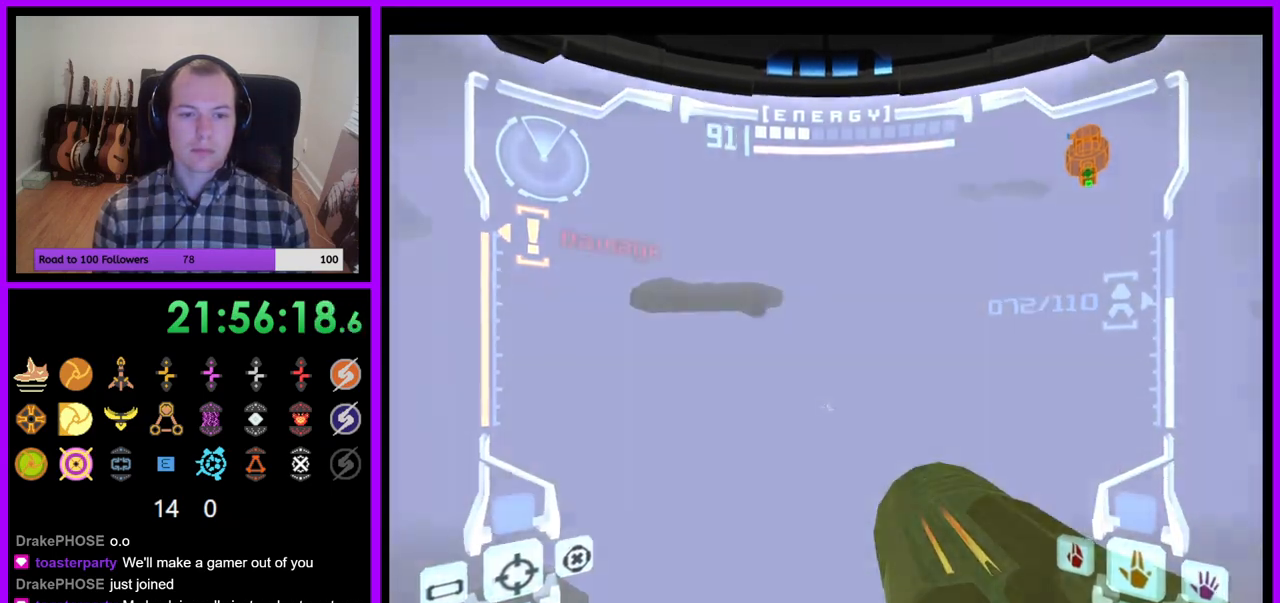
{"buttons": ["R1", "Z"], "left_stick": "up-left", "right_stick": "center", "events": [[183, "Z", "down"], [300, "Z", "up"], [450, "Z", "down"]]}
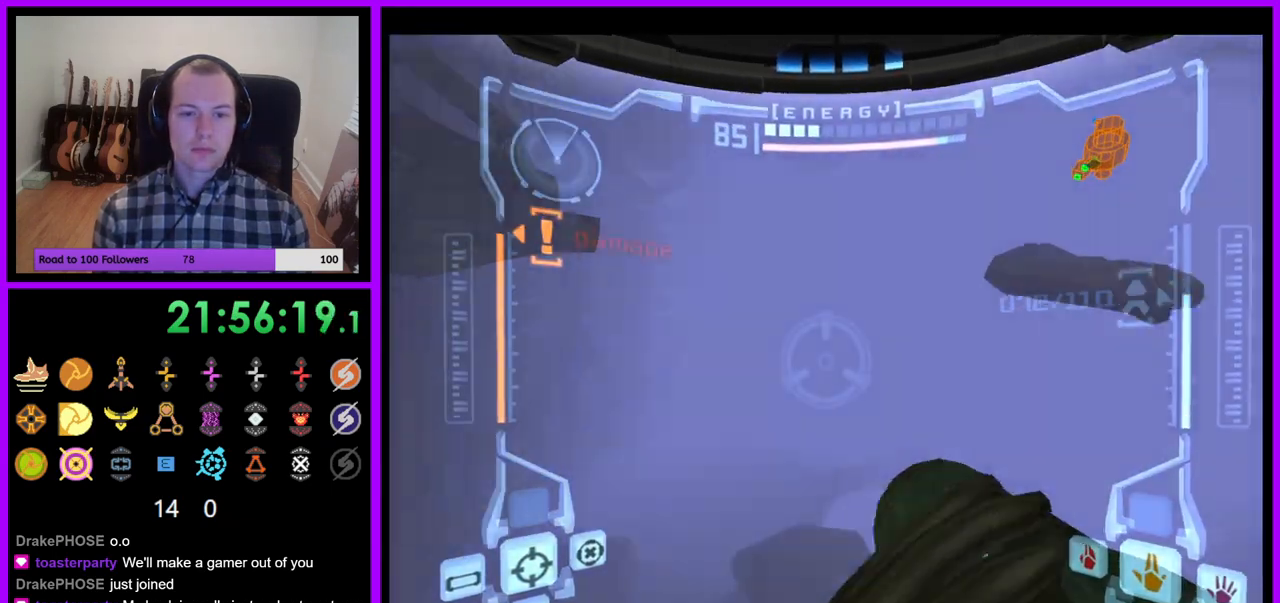
{"buttons": ["R1"], "left_stick": "up", "right_stick": "center", "events": [[200, "Z", "up"], [233, "left_stick", "up"], [250, "L1", "down"], [283, "B", "down"], [333, "B", "up"], [383, "L1", "up"]]}
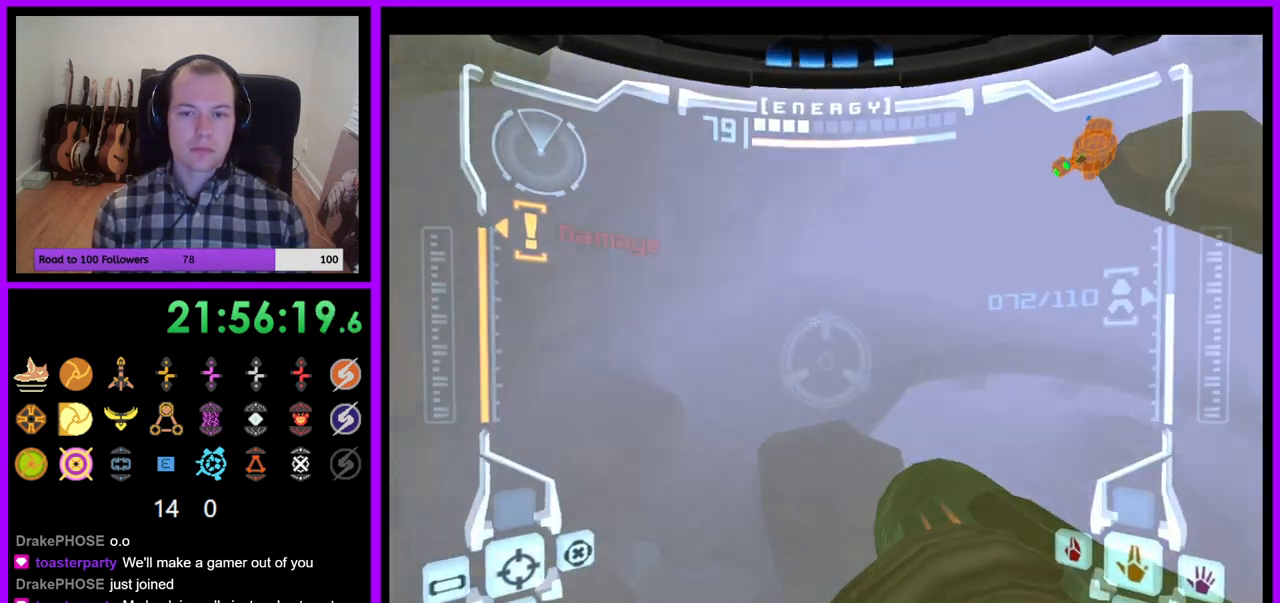
{"buttons": ["R1"], "left_stick": "up", "right_stick": "center", "events": []}
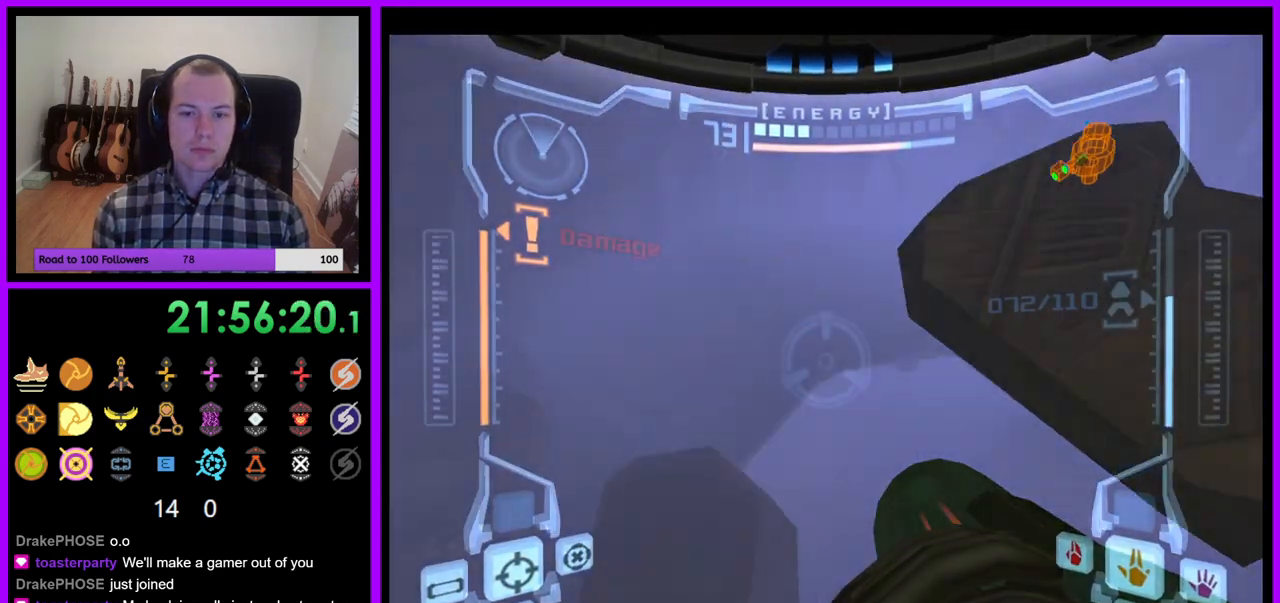
{"buttons": [], "left_stick": "up-right", "right_stick": "center", "events": [[433, "left_stick", "up-right"], [500, "R1", "up"]]}